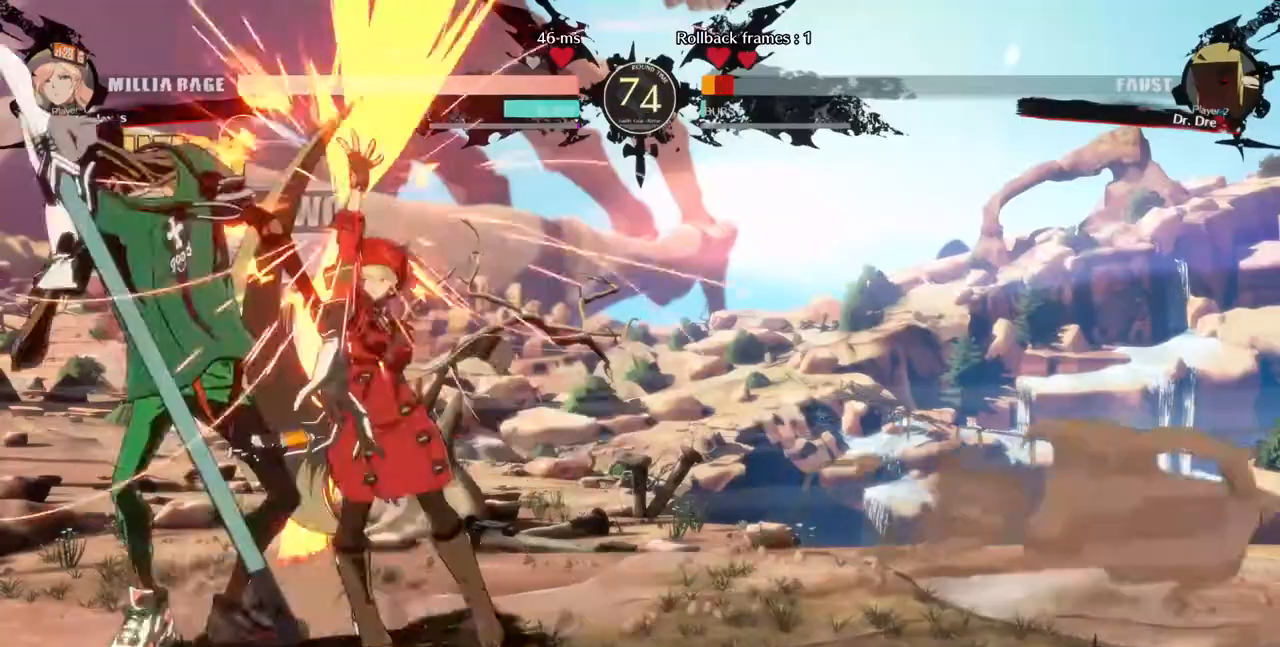
Gameplay with a controller (arcade stick); each line is a JSON object with the inputs held at the frame after it. "events" lists button and stick changes between this image and that frame as [ms after this image, input, new state], when the widget could be followed in between. Not read: L2 L3 R3 SELECT START.
{"buttons": ["DPAD_DOWN", "DPAD_LEFT"], "events": [[160, "DPAD_DOWN", "up"], [200, "R1", "up"], [360, "DPAD_DOWN", "down"], [440, "DPAD_LEFT", "down"]]}
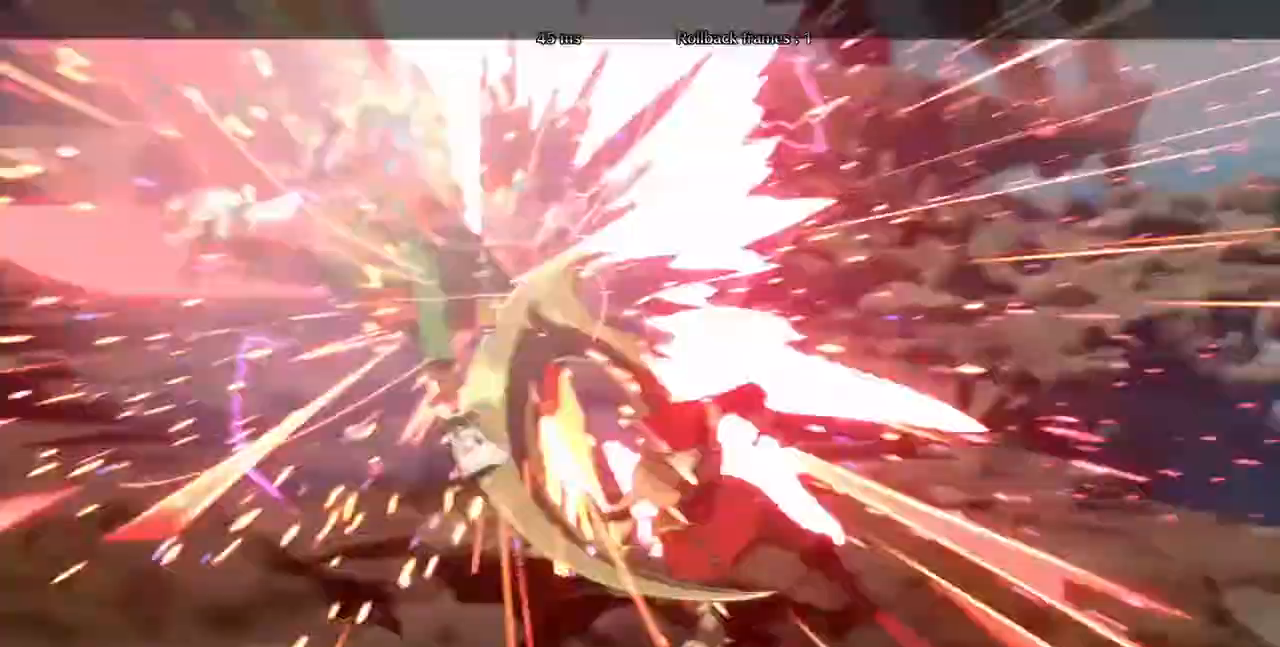
{"buttons": ["TRIANGLE"], "events": [[40, "DPAD_DOWN", "up"], [40, "DPAD_LEFT", "up"], [40, "TRIANGLE", "down"], [160, "TRIANGLE", "up"], [280, "DPAD_DOWN", "down"], [400, "DPAD_LEFT", "down"], [440, "DPAD_DOWN", "up"], [440, "TRIANGLE", "down"], [480, "DPAD_LEFT", "up"]]}
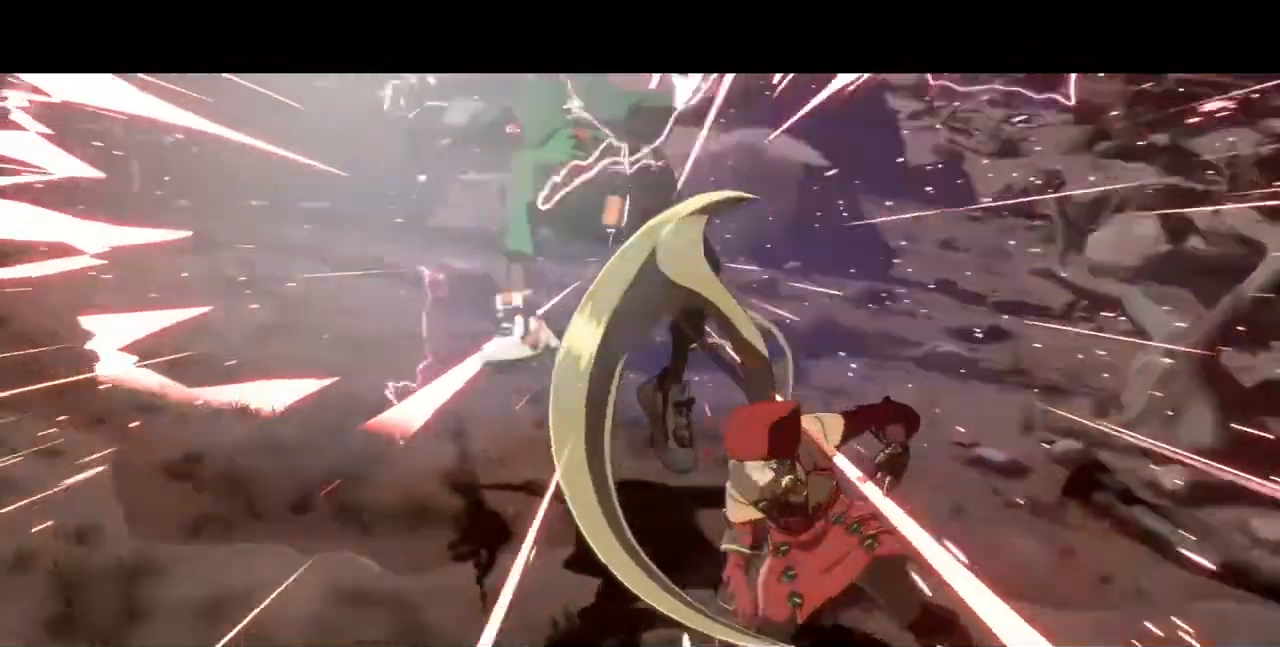
{"buttons": ["TRIANGLE", "DPAD_LEFT"], "events": [[40, "DPAD_DOWN", "down"], [40, "TRIANGLE", "up"], [120, "DPAD_DOWN", "up"], [160, "TRIANGLE", "down"], [200, "DPAD_DOWN", "down"], [240, "TRIANGLE", "up"], [360, "DPAD_LEFT", "down"], [480, "DPAD_DOWN", "up"], [480, "TRIANGLE", "down"]]}
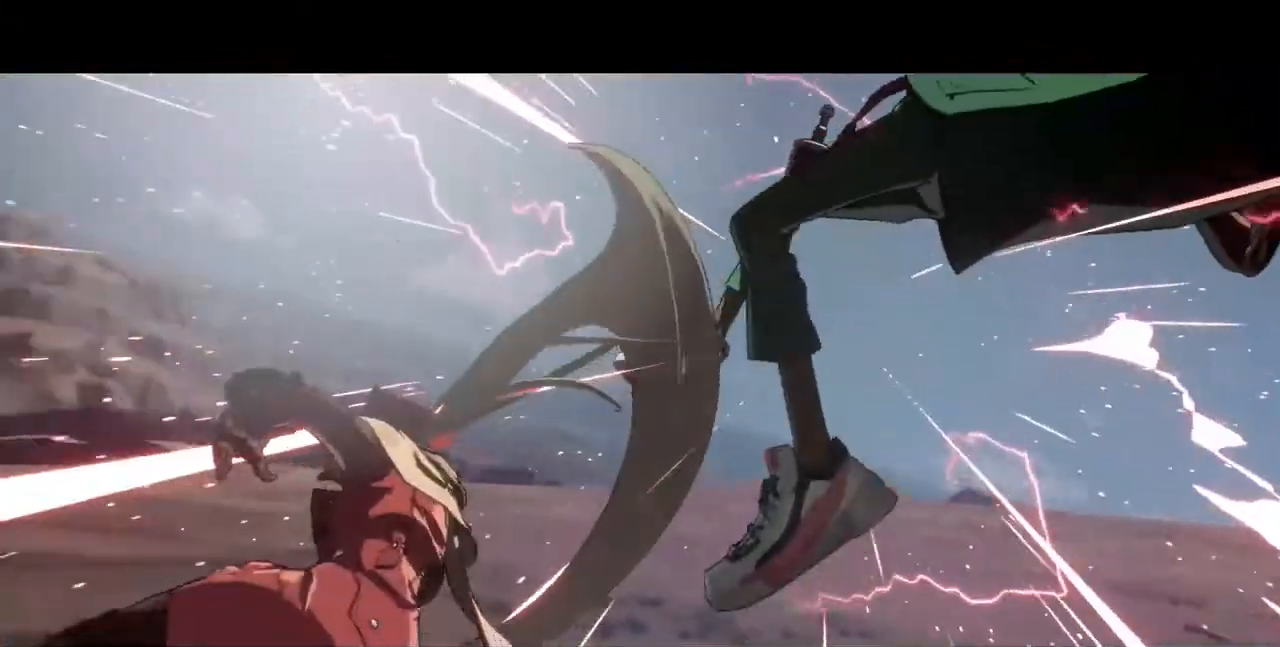
{"buttons": [], "events": [[40, "DPAD_LEFT", "up"], [40, "TRIANGLE", "up"], [240, "TRIANGLE", "down"], [320, "TRIANGLE", "up"], [480, "CROSS", "down"], [520, "CROSS", "up"]]}
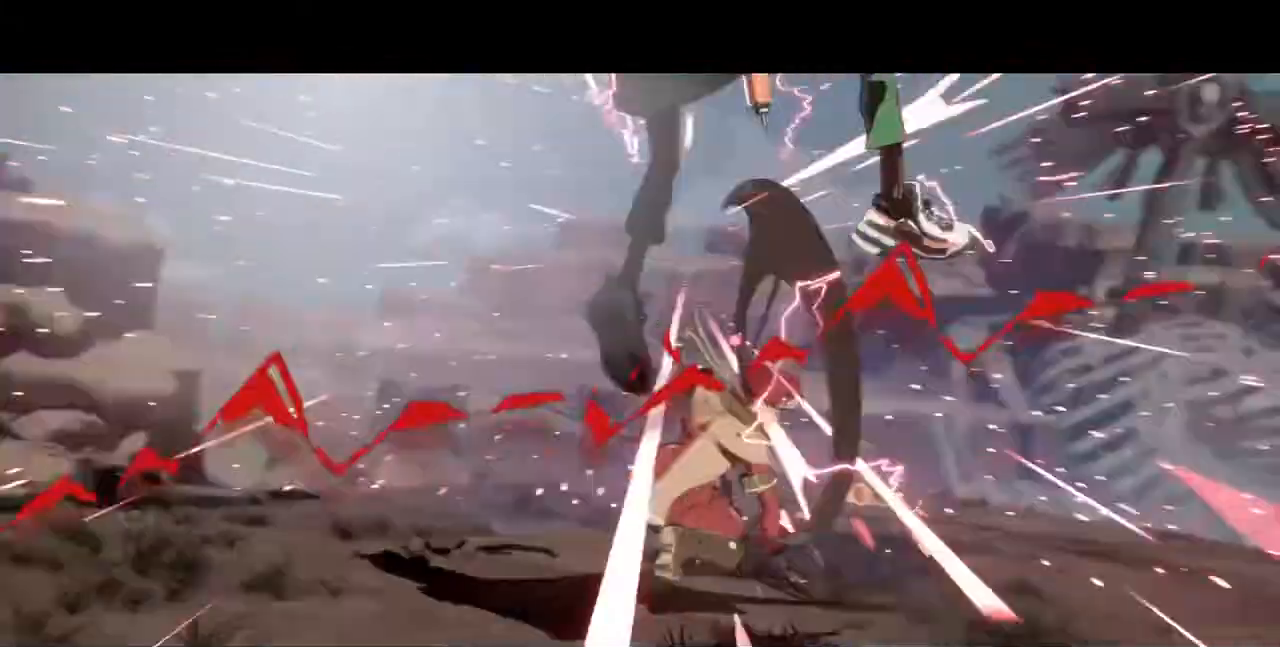
{"buttons": [], "events": []}
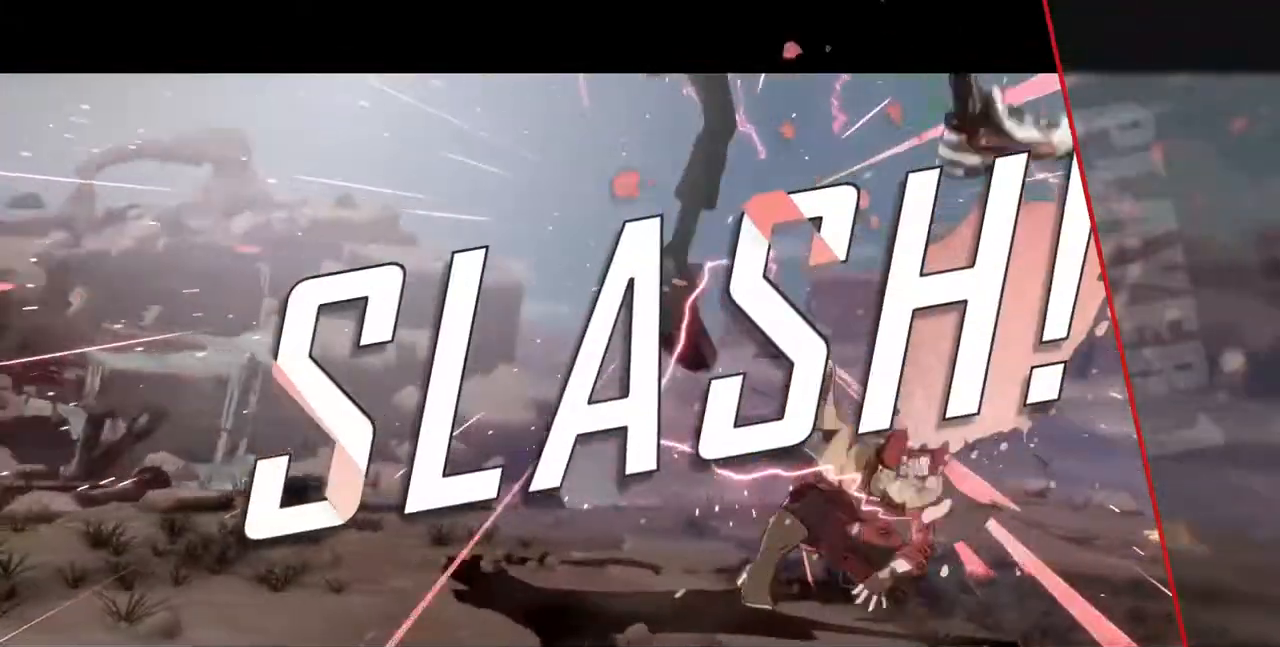
{"buttons": [], "events": []}
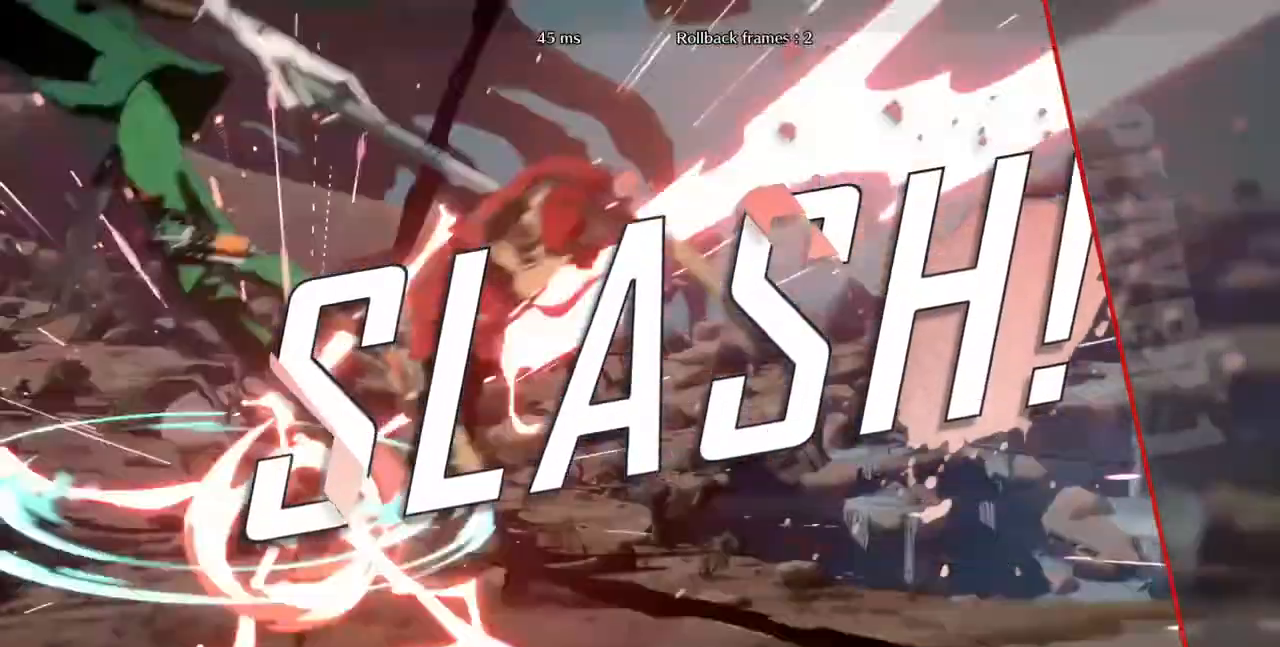
{"buttons": ["CROSS"], "events": [[400, "CROSS", "down"]]}
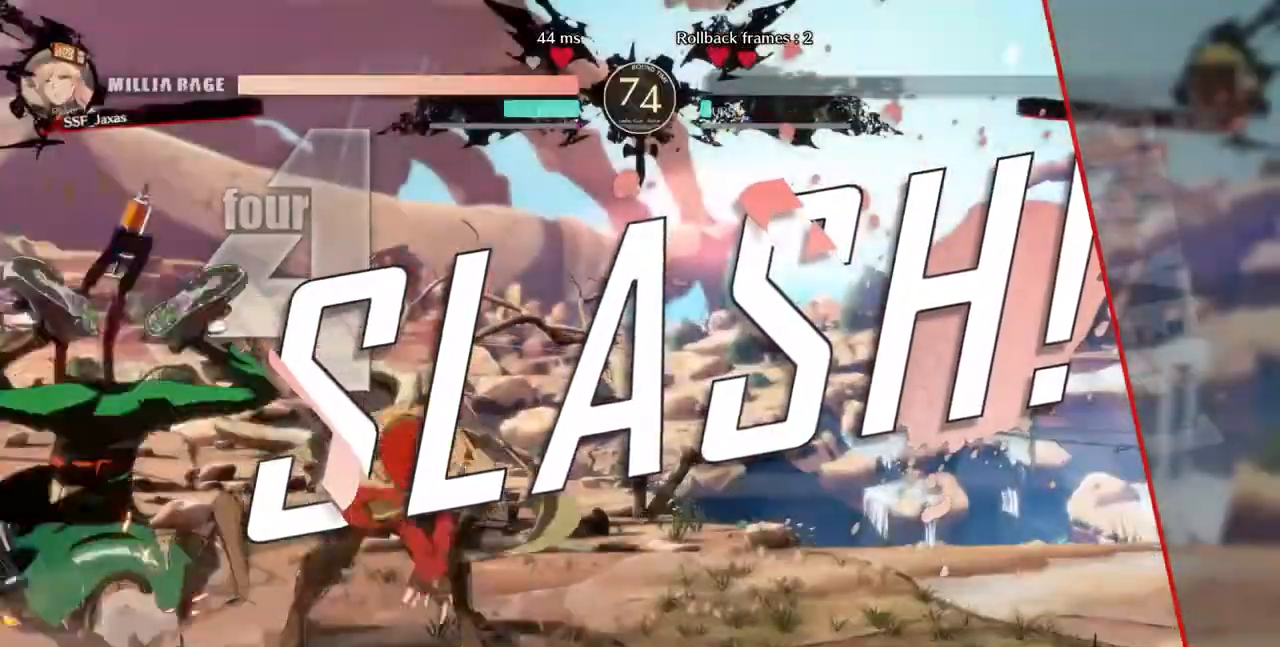
{"buttons": [], "events": [[40, "CROSS", "up"], [280, "CROSS", "down"], [440, "CROSS", "up"]]}
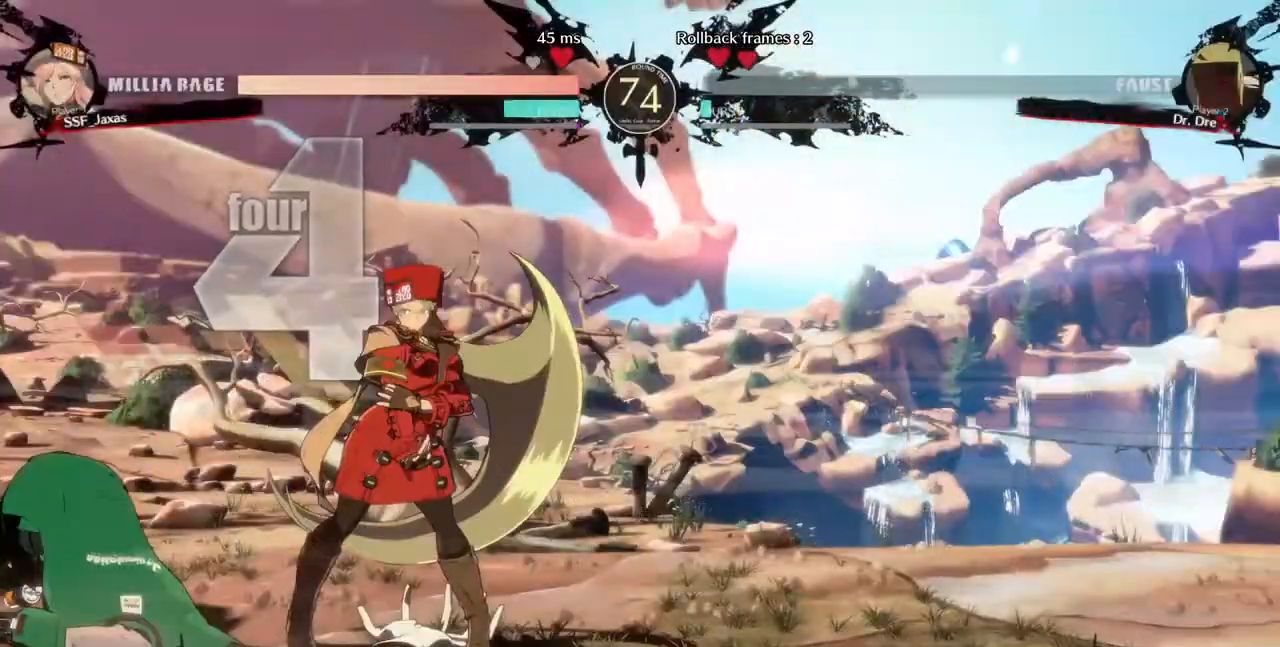
{"buttons": [], "events": []}
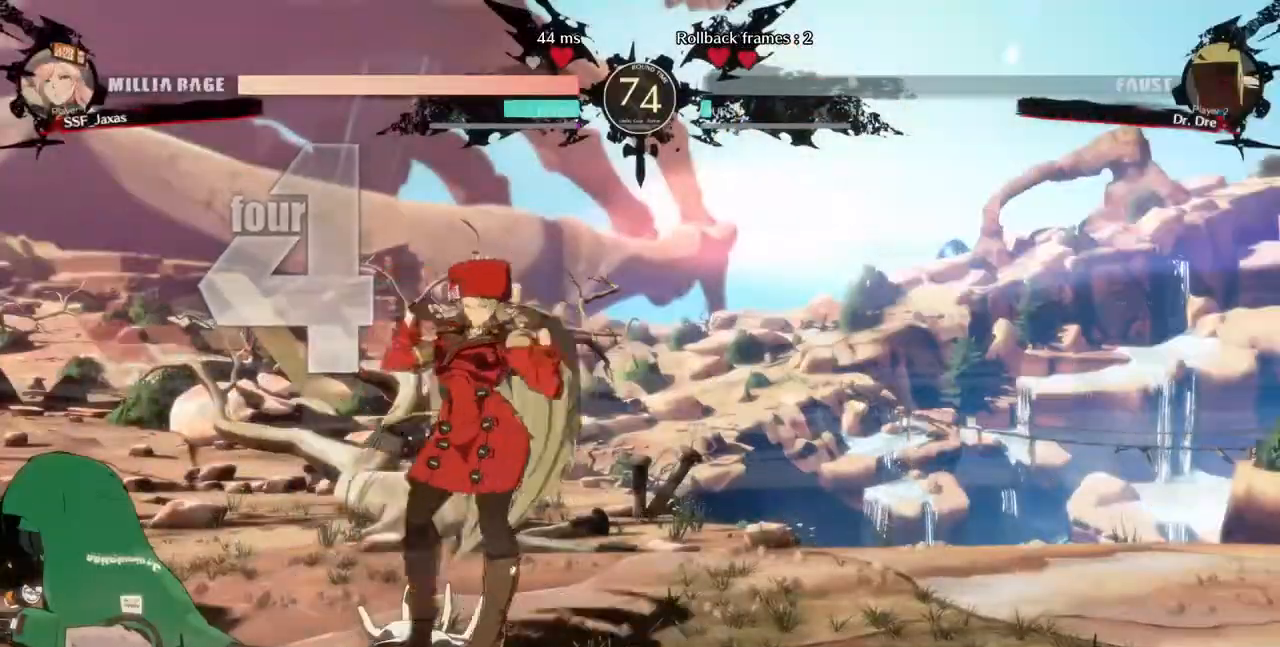
{"buttons": ["CROSS"], "events": [[280, "CROSS", "down"], [400, "CROSS", "up"], [480, "CROSS", "down"]]}